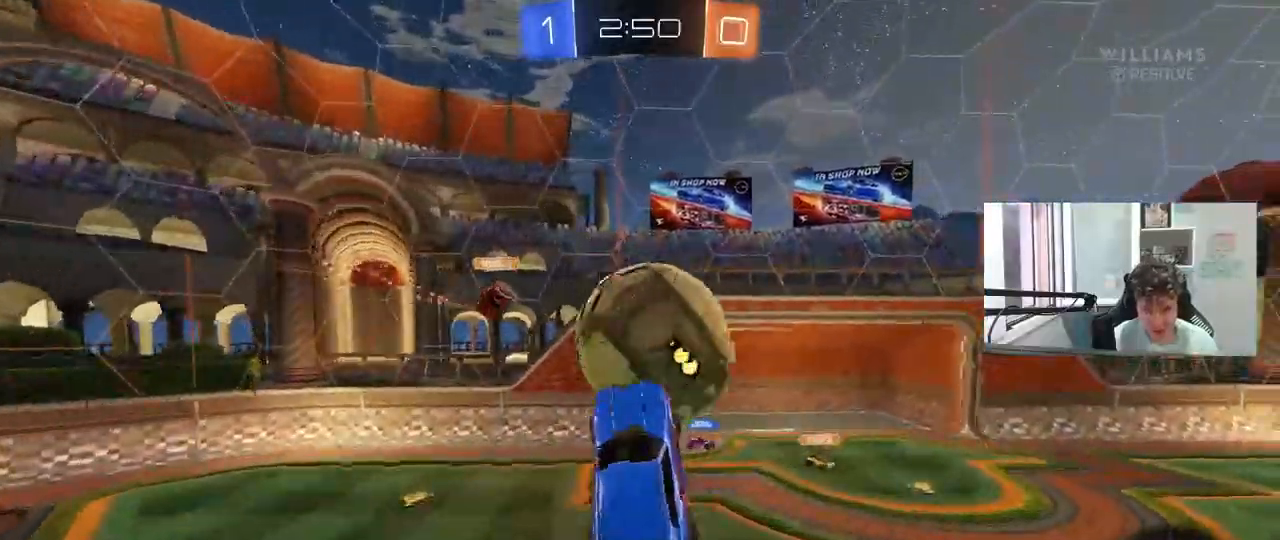
Gameplay with keyboard and mouse; each line is a JSON object with the keys and mouse buttons held at the frame after it. "events" lists presses ("down") and releases ("up") of "1", "2", "3", "4", "5", "a", "alt", "c", "caps_lock", "ctrl", "d", "e", "f", "g", "q", "r", "s", "shift", "space", "t", "tab", "v", "w", "x", "z", "mouse_left", "mouse_wheel" and "mouse_right" between this image and that frame as [ms after this image, input, new state], when the widget could be followed in between. "mouse_left", "mouse_wheel", "mouse_right" = the "left", "wheel", "right" buttons of the "mouse" list. No other keys are recorded. "wheel" means that the mouse wheel is clicked or scrolled. "mouse_move" is the direction in which the mouse moves at that frame (one of eight, or "still"), when it could be read.
{"keys": ["a", "s"], "mouse": [], "mouse_move": "still", "events": [[17, "shift", "down"], [200, "mouse_left", "up"], [200, "s", "down"], [300, "shift", "up"], [400, "a", "down"], [400, "d", "up"]]}
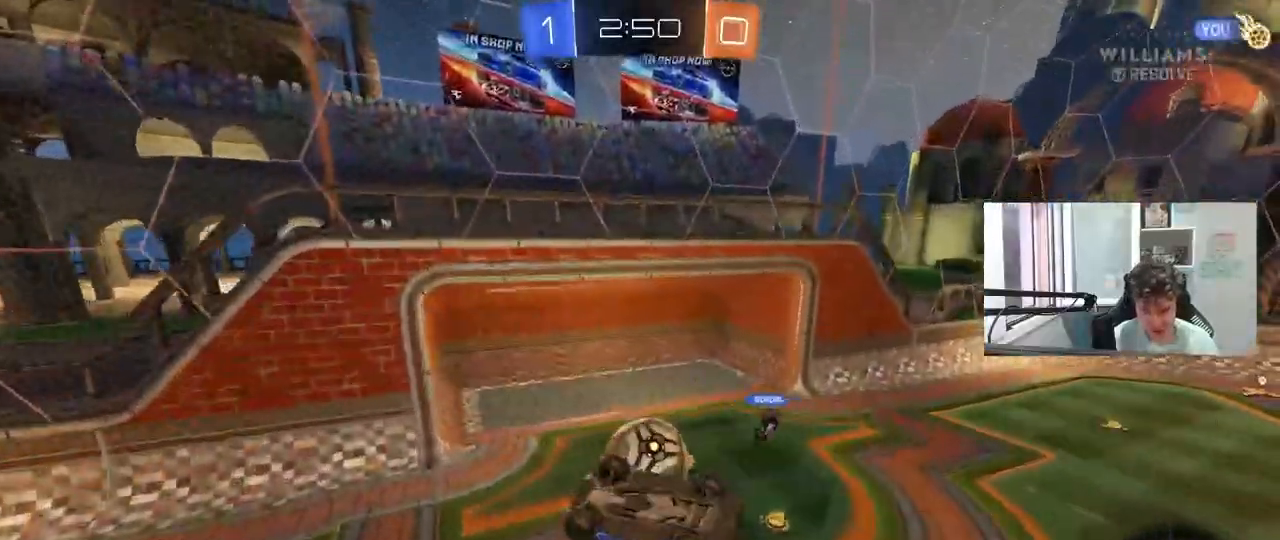
{"keys": ["a", "s"], "mouse": [], "mouse_move": "still", "events": [[33, "a", "up"], [83, "d", "down"], [167, "s", "up"], [167, "shift", "down"], [217, "d", "up"], [267, "a", "down"], [317, "a", "up"], [317, "d", "down"], [317, "shift", "up"], [450, "a", "down"], [450, "s", "down"], [500, "d", "up"]]}
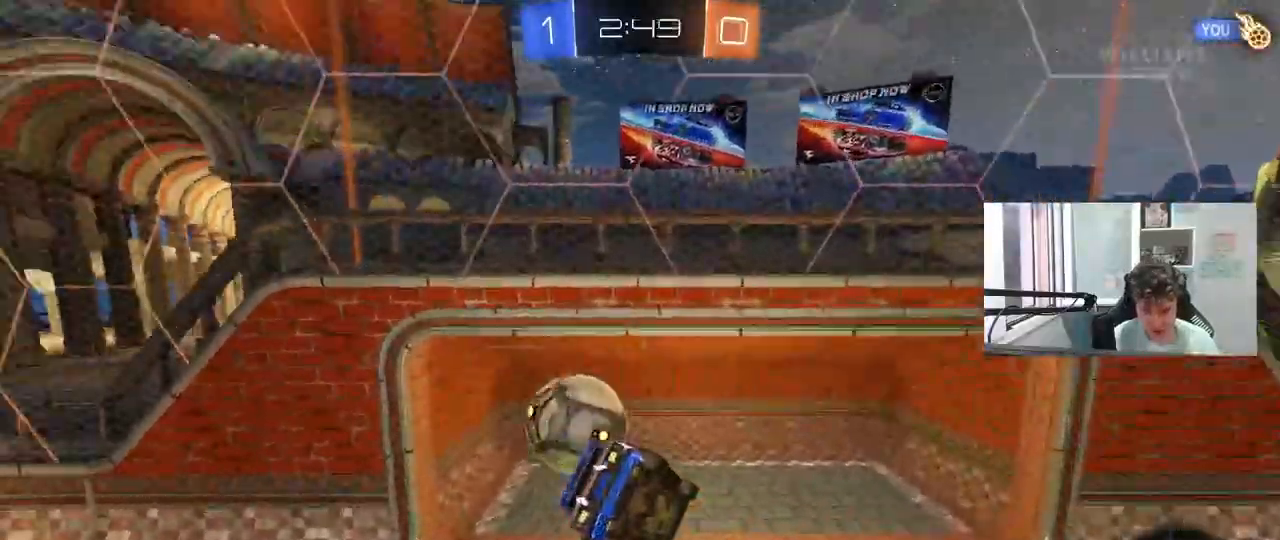
{"keys": ["d", "shift"], "mouse": [], "mouse_move": "still", "events": [[50, "shift", "down"], [183, "s", "up"], [233, "shift", "up"], [283, "a", "up"], [333, "d", "down"], [333, "s", "down"], [383, "s", "up"], [383, "shift", "down"]]}
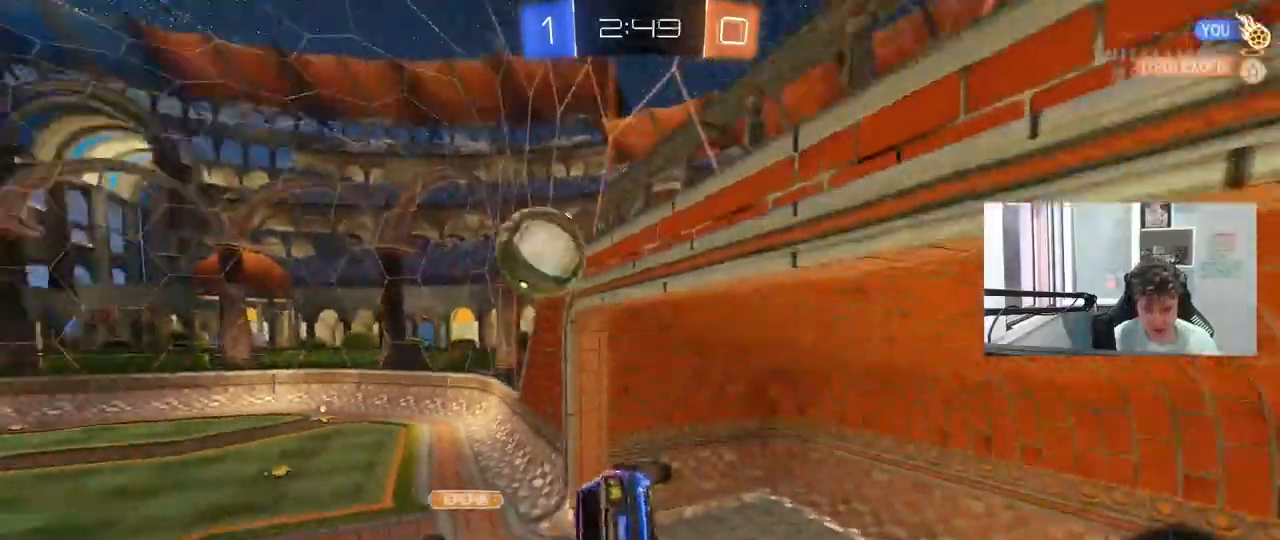
{"keys": ["a", "w"], "mouse": [], "mouse_move": "still", "events": [[67, "shift", "up"], [200, "d", "up"], [300, "w", "down"], [483, "a", "down"]]}
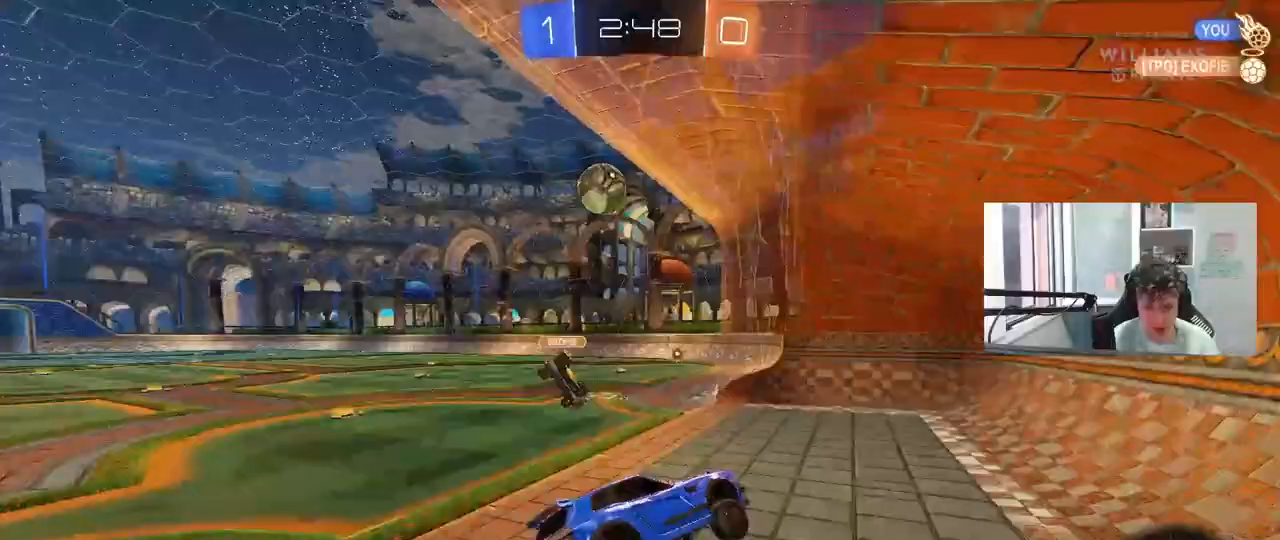
{"keys": ["a", "w"], "mouse": ["left"], "mouse_move": "still", "events": [[317, "shift", "down"], [400, "shift", "up"], [500, "mouse_left", "down"]]}
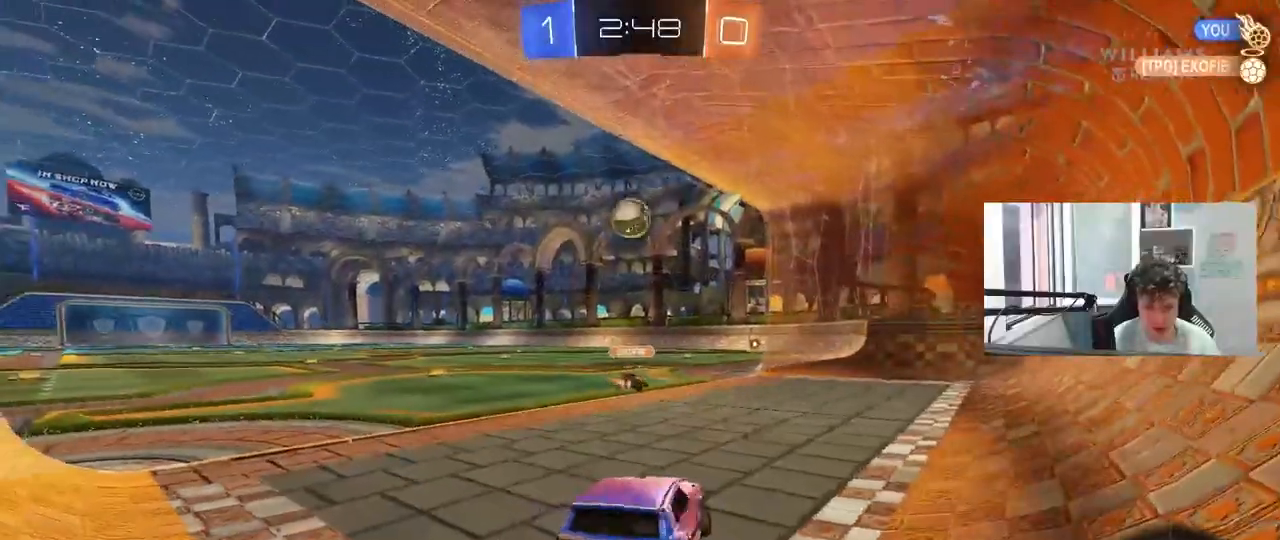
{"keys": ["a", "s", "shift", "w"], "mouse": ["left", "right"], "mouse_move": "still", "events": [[283, "a", "up"], [283, "d", "down"], [333, "mouse_right", "down"], [383, "a", "down"], [383, "d", "up"], [383, "shift", "down"], [417, "mouse_right", "up"], [467, "mouse_right", "down"], [467, "s", "down"]]}
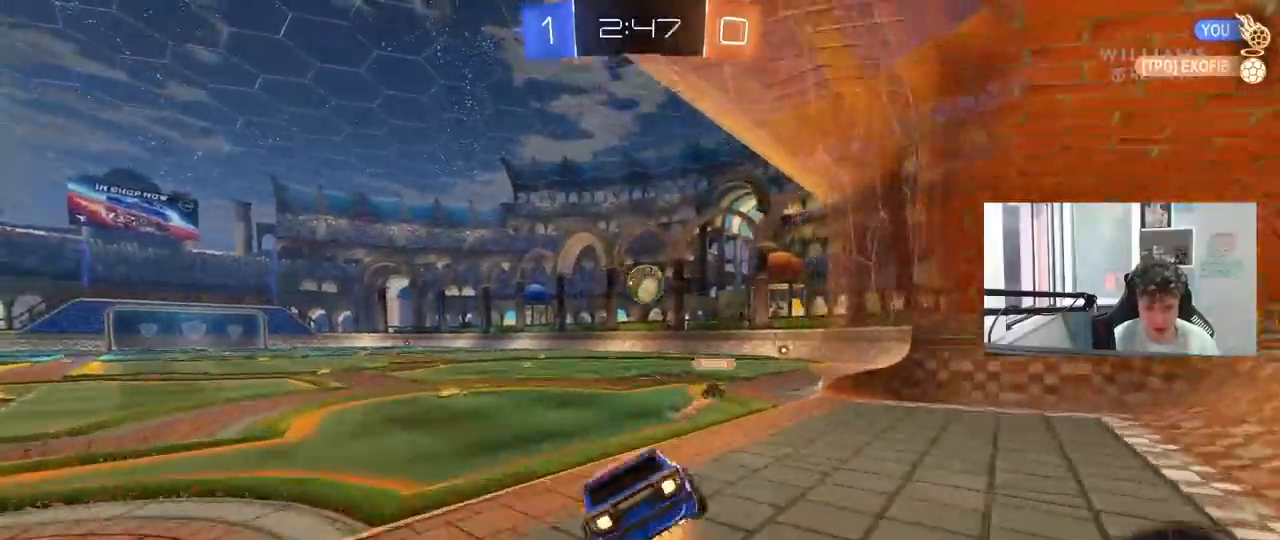
{"keys": ["a", "shift"], "mouse": ["left"], "mouse_move": "still", "events": [[17, "w", "up"], [150, "mouse_right", "up"], [433, "s", "up"]]}
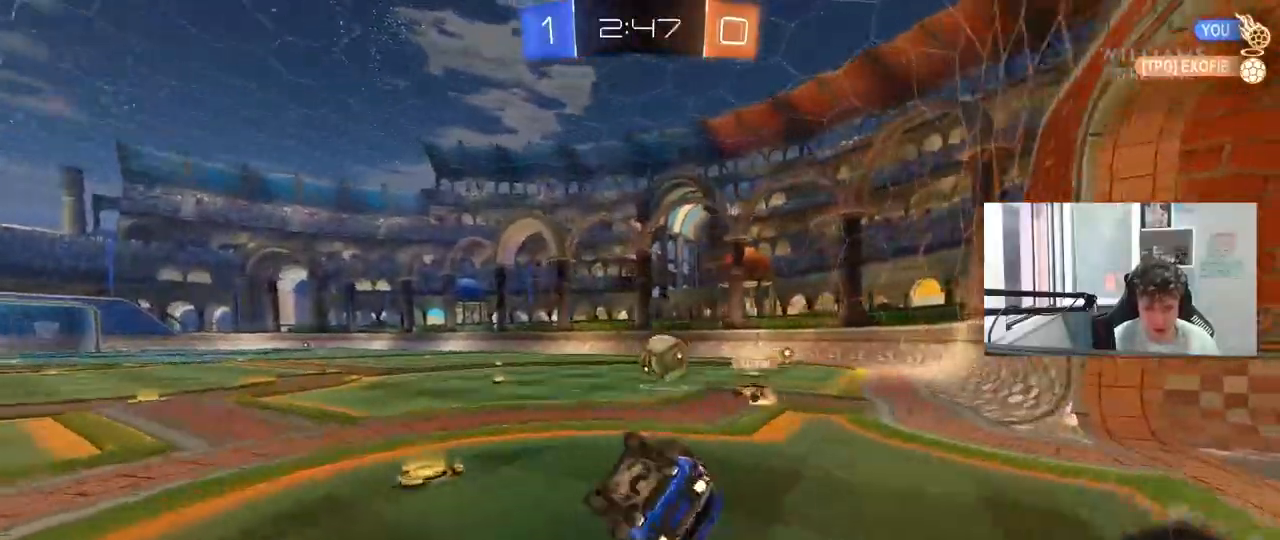
{"keys": [], "mouse": [], "mouse_move": "still", "events": [[33, "s", "down"], [167, "shift", "up"], [267, "a", "up"], [317, "s", "up"], [500, "mouse_left", "up"]]}
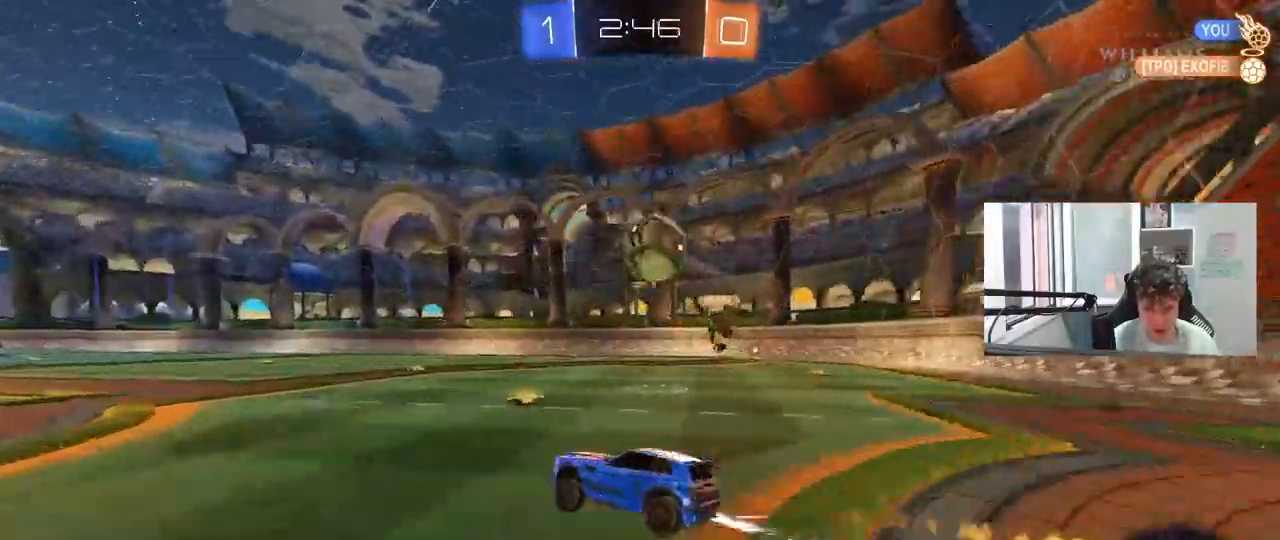
{"keys": ["w"], "mouse": ["left"], "mouse_move": "still", "events": [[50, "d", "down"], [50, "w", "down"], [150, "w", "up"], [233, "space", "down"], [233, "w", "down"], [283, "mouse_left", "down"], [417, "d", "up"], [417, "space", "up"]]}
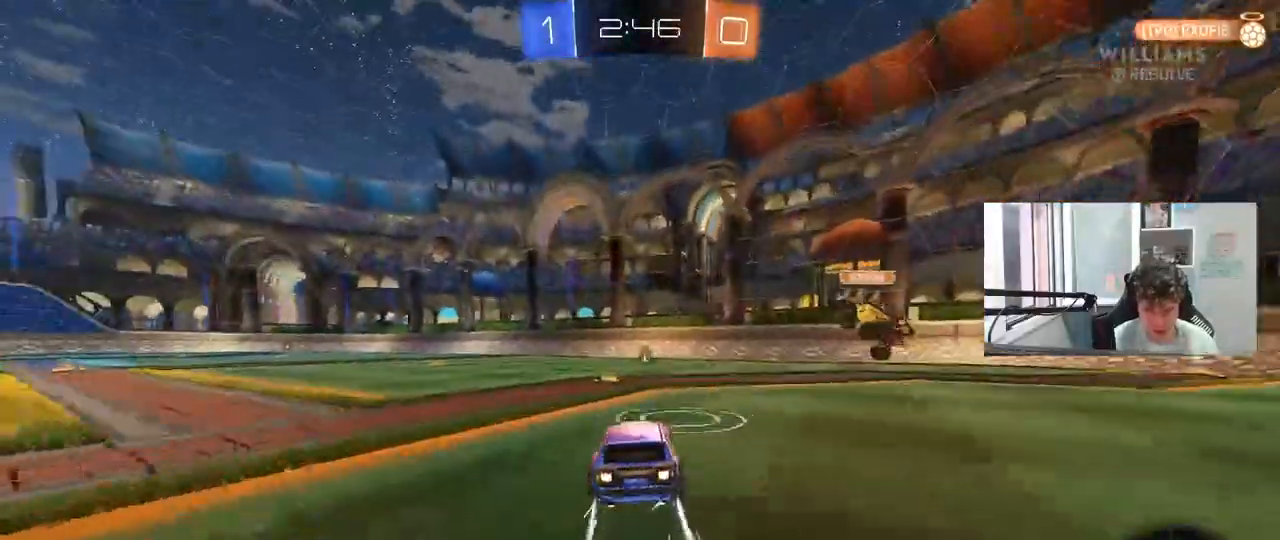
{"keys": ["a", "w"], "mouse": ["left"], "mouse_move": "still", "events": [[117, "d", "down"], [200, "a", "down"], [200, "d", "up"]]}
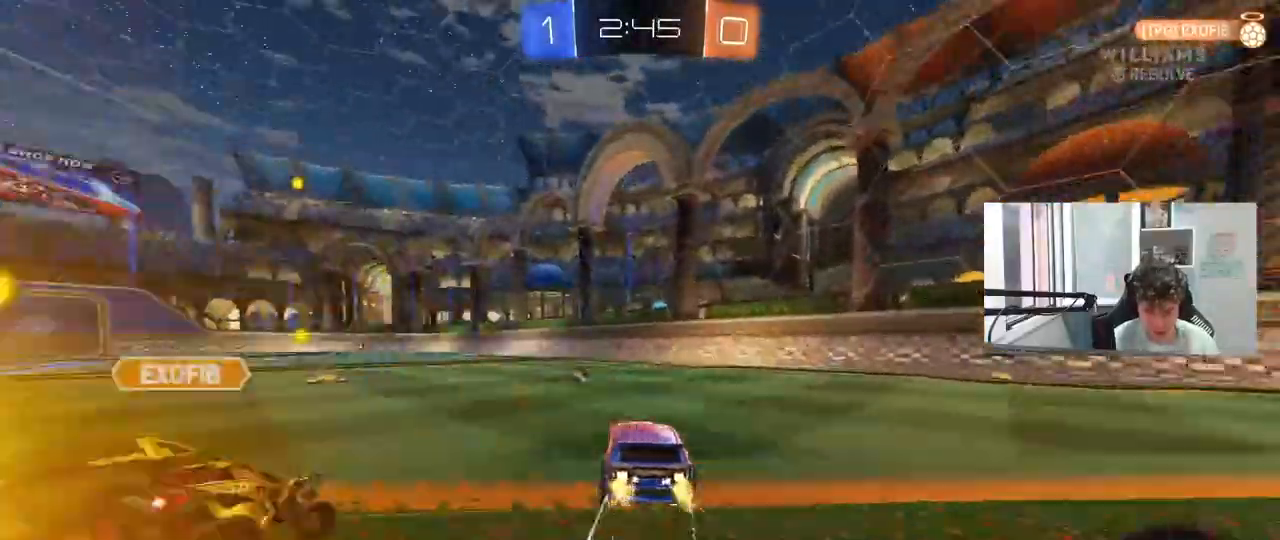
{"keys": ["w"], "mouse": [], "mouse_move": "still", "events": [[33, "a", "up"], [167, "a", "down"], [167, "space", "down"], [217, "mouse_left", "up"], [267, "shift", "down"], [317, "space", "up"], [367, "shift", "up"], [417, "a", "up"]]}
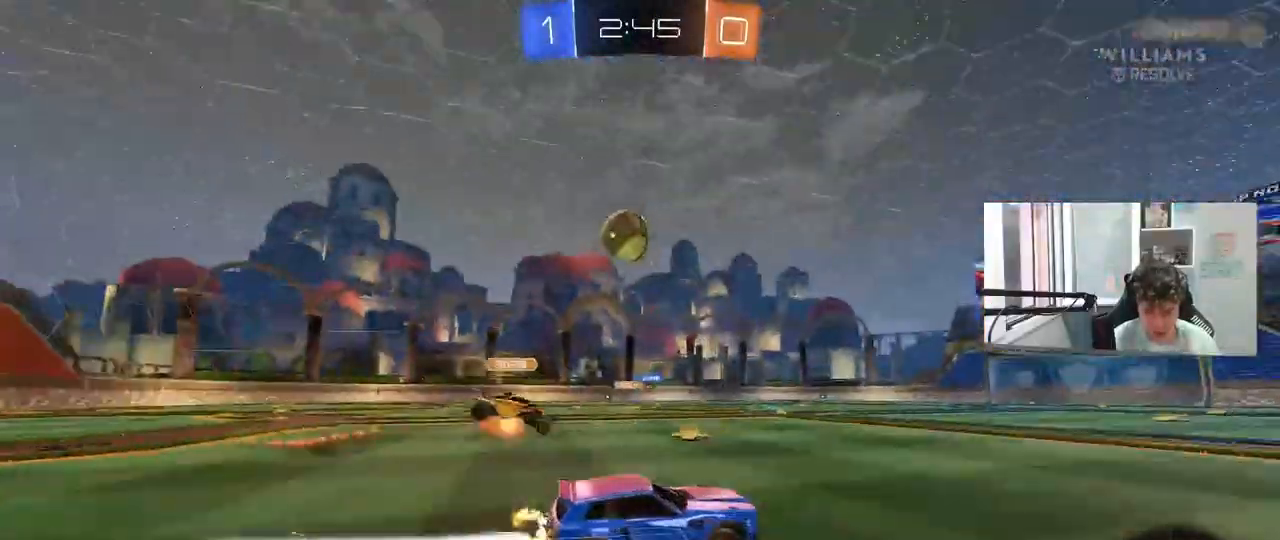
{"keys": ["a", "w"], "mouse": ["left"], "mouse_move": "still", "events": [[283, "mouse_left", "down"], [333, "a", "down"]]}
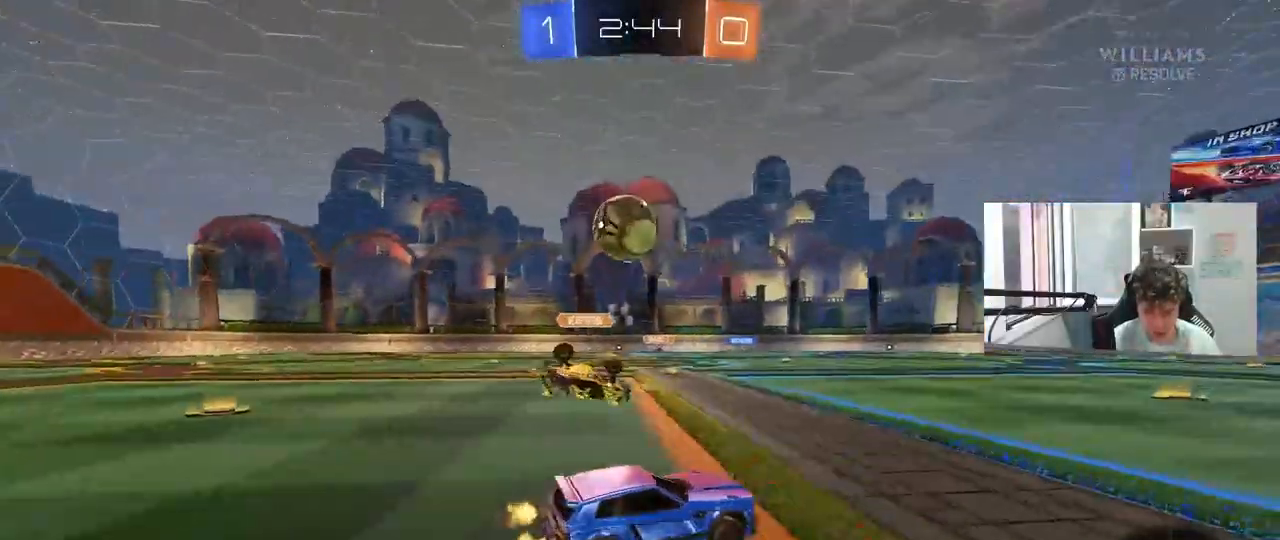
{"keys": ["d", "w"], "mouse": [], "mouse_move": "still", "events": [[67, "mouse_left", "up"], [117, "a", "up"], [200, "d", "down"]]}
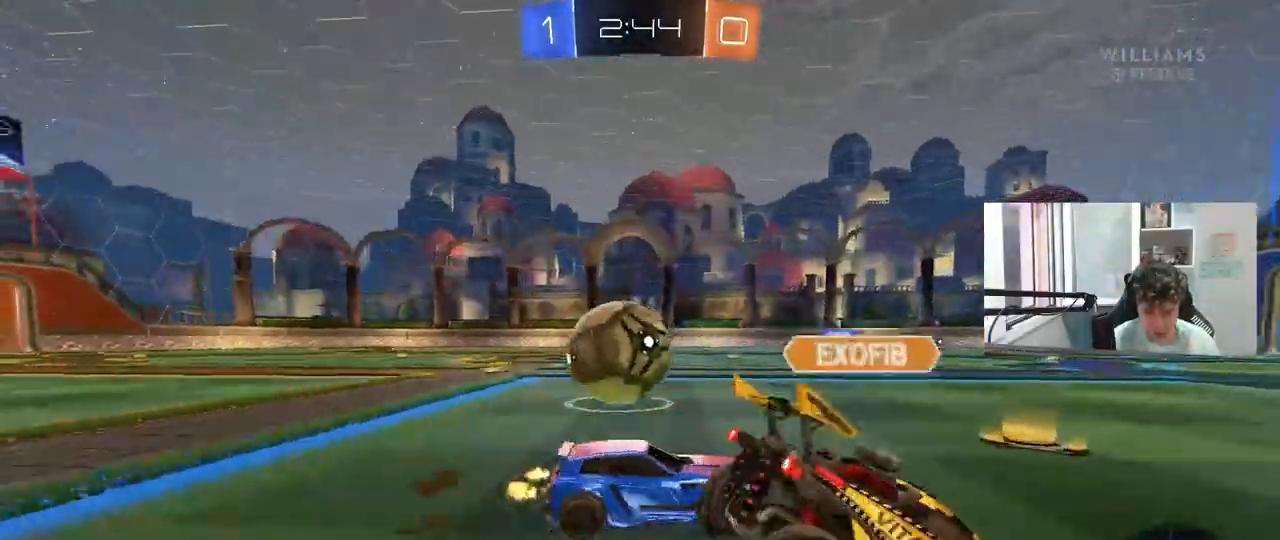
{"keys": ["a", "w"], "mouse": [], "mouse_move": "still", "events": [[450, "a", "down"], [450, "d", "up"]]}
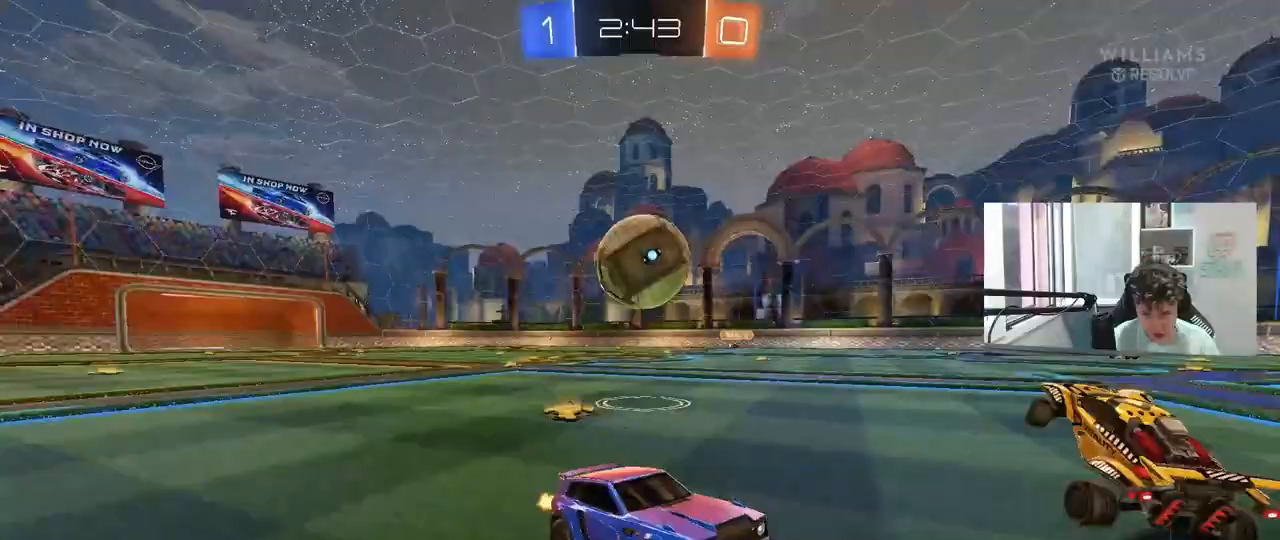
{"keys": ["d", "w"], "mouse": [], "mouse_move": "still", "events": [[50, "space", "down"], [233, "a", "up"], [233, "space", "up"], [417, "d", "down"]]}
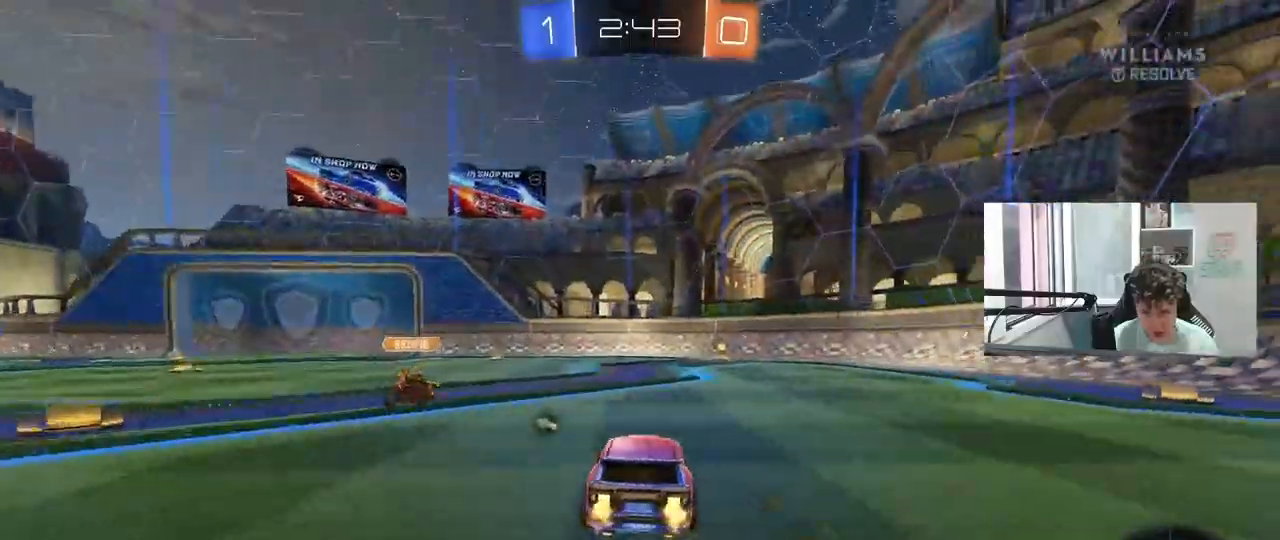
{"keys": ["space", "w"], "mouse": [], "mouse_move": "still", "events": [[67, "d", "up"], [150, "mouse_right", "down"], [200, "mouse_right", "up"], [300, "mouse_right", "down"], [350, "space", "down"], [483, "mouse_right", "up"]]}
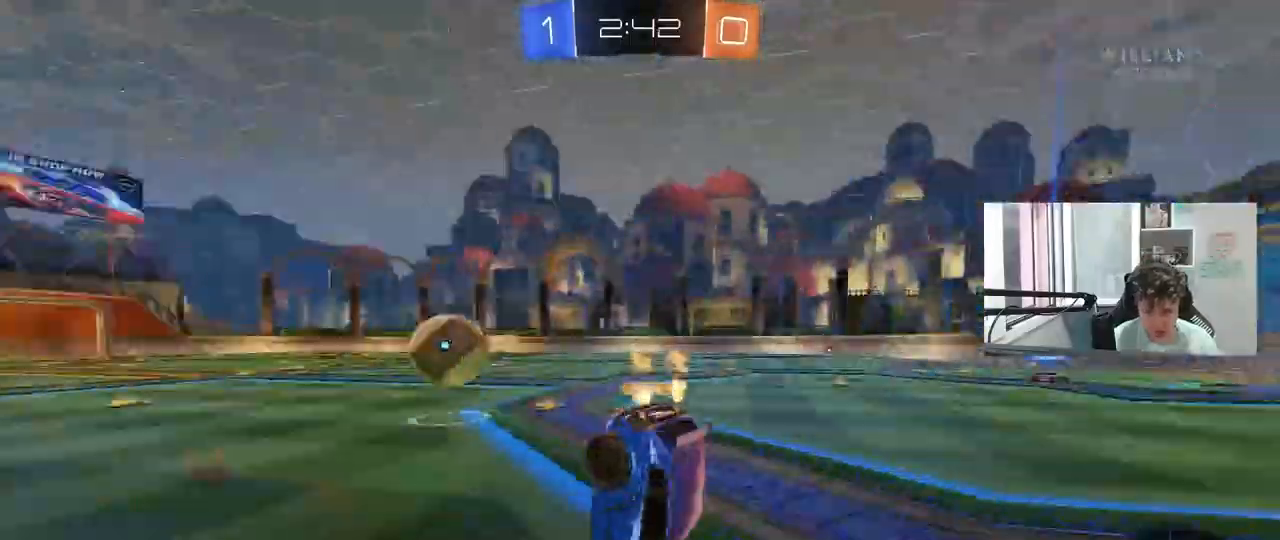
{"keys": [], "mouse": [], "mouse_move": "still", "events": [[33, "space", "up"], [317, "a", "down"], [400, "w", "up"], [500, "a", "up"]]}
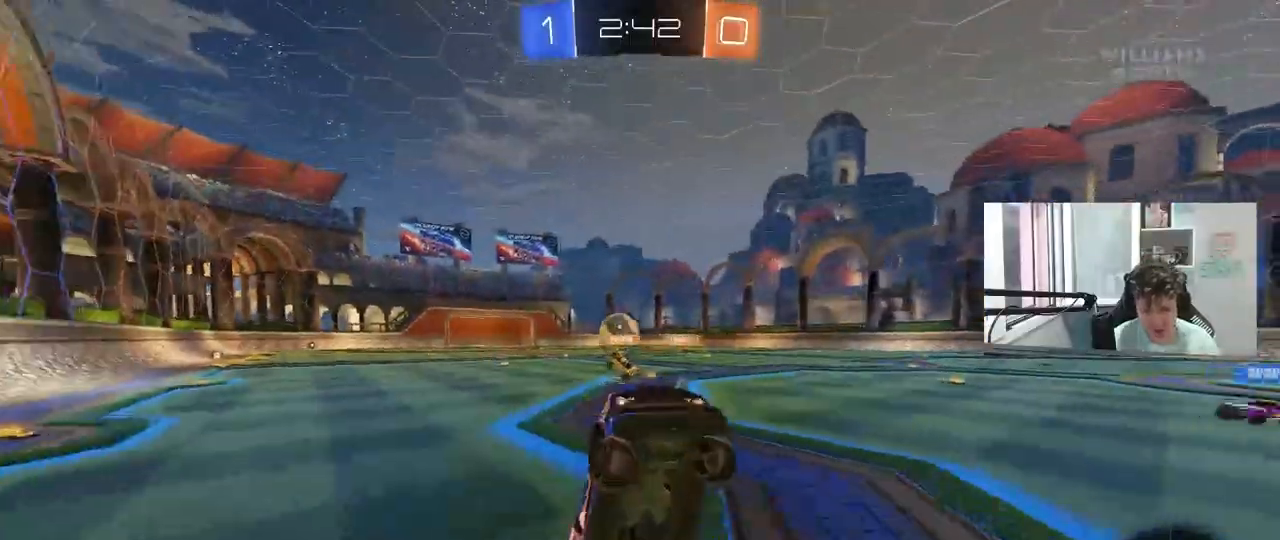
{"keys": ["a", "shift", "w"], "mouse": [], "mouse_move": "still", "events": [[150, "a", "down"], [233, "a", "up"], [333, "a", "down"], [333, "mouse_left", "down"], [333, "w", "down"], [383, "shift", "down"], [450, "mouse_left", "up"]]}
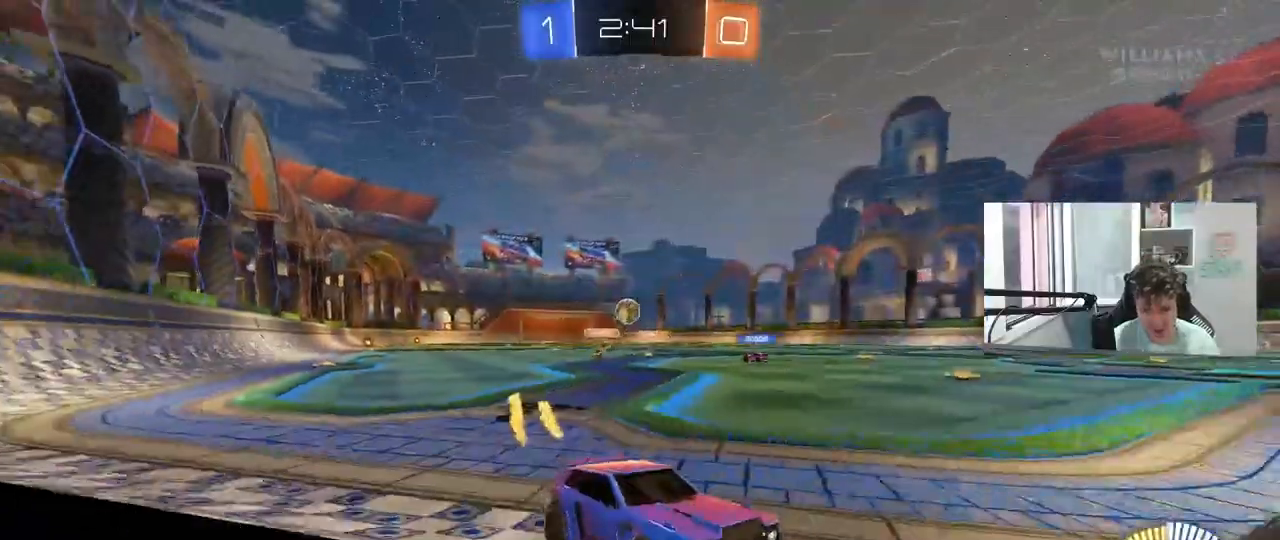
{"keys": ["a", "w"], "mouse": [], "mouse_move": "still", "events": [[17, "shift", "up"], [250, "shift", "down"], [350, "shift", "up"]]}
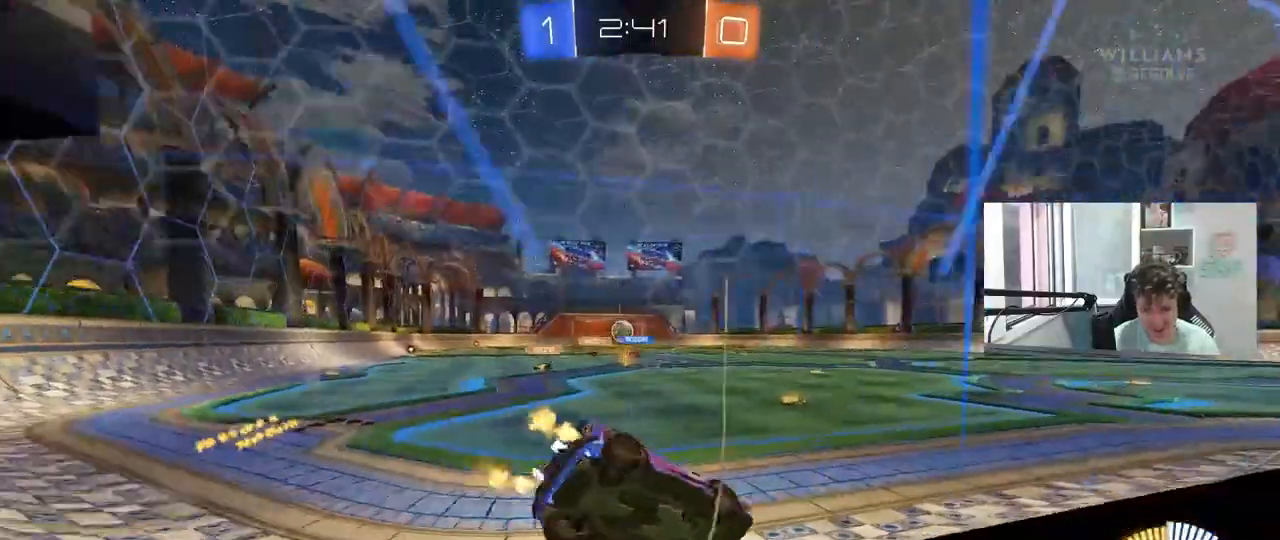
{"keys": ["a", "w"], "mouse": ["left"], "mouse_move": "still", "events": [[33, "mouse_left", "down"], [217, "a", "up"], [367, "d", "down"], [417, "d", "up"], [500, "a", "down"]]}
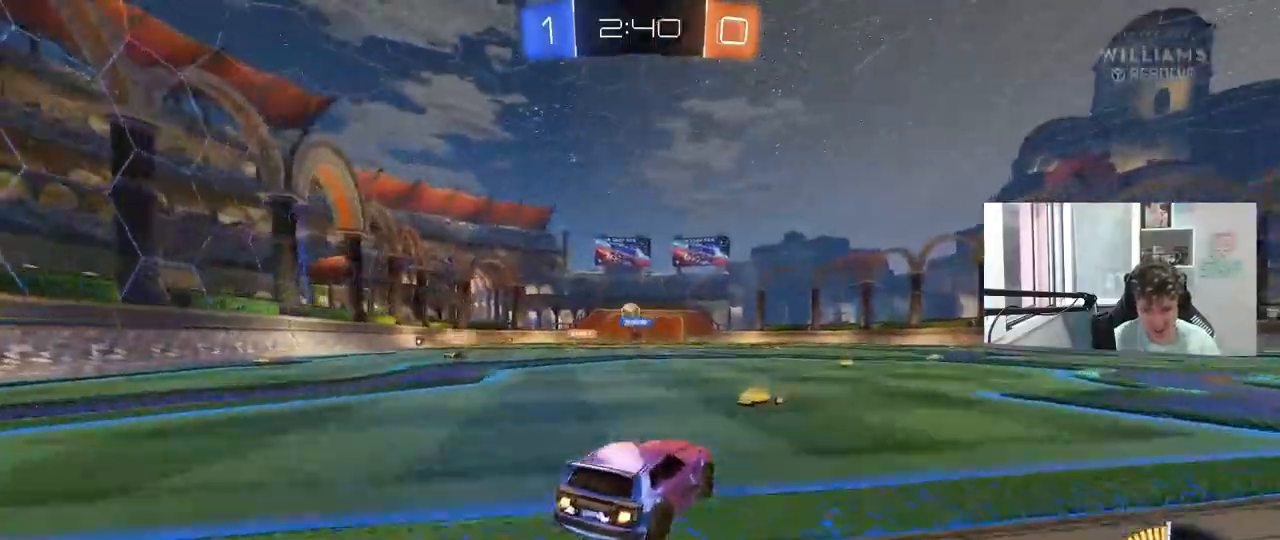
{"keys": ["d", "s", "shift"], "mouse": [], "mouse_move": "still", "events": [[100, "mouse_right", "down"], [150, "a", "up"], [183, "d", "down"], [183, "mouse_right", "up"], [183, "shift", "down"], [233, "mouse_right", "down"], [283, "s", "down"], [283, "w", "up"], [383, "mouse_left", "up"], [417, "mouse_right", "up"]]}
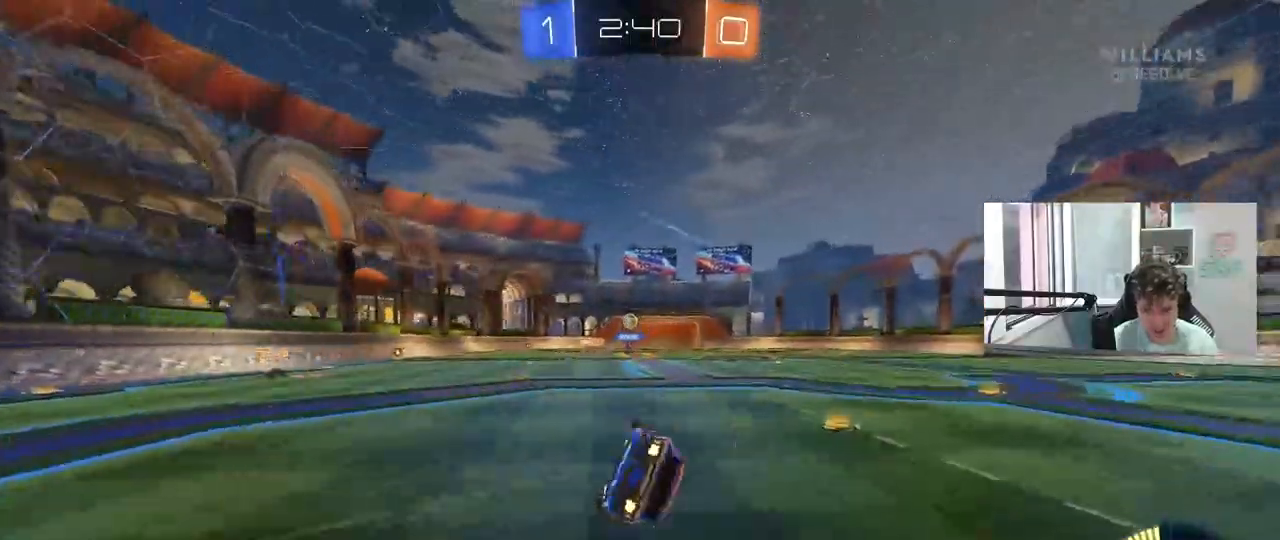
{"keys": ["d"], "mouse": [], "mouse_move": "still", "events": [[150, "s", "up"], [300, "s", "down"], [483, "s", "up"], [483, "shift", "up"]]}
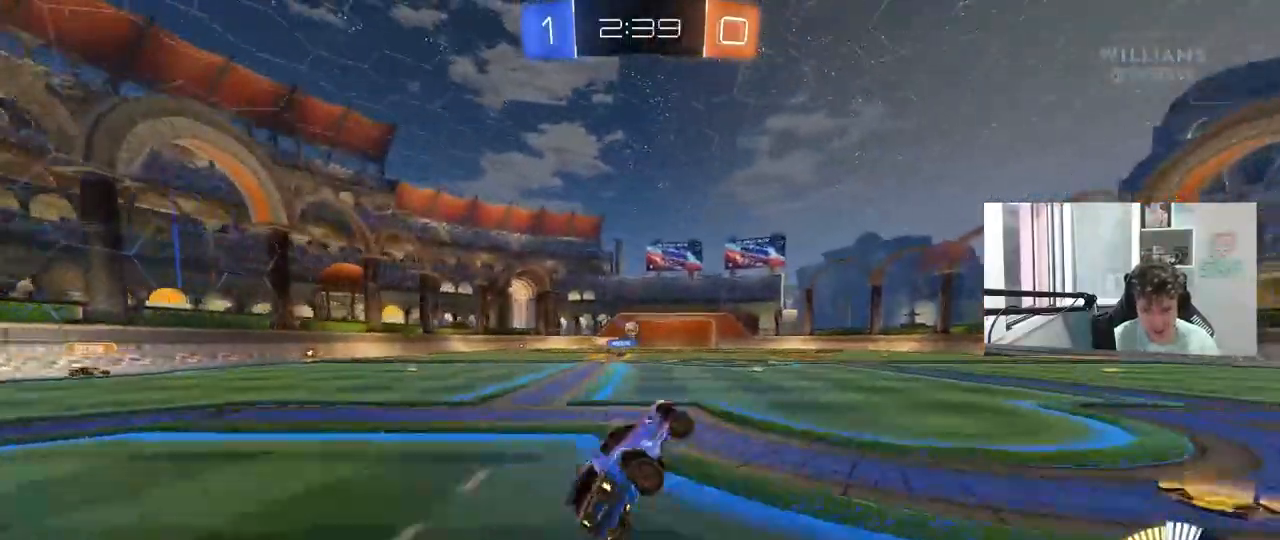
{"keys": ["d", "w"], "mouse": [], "mouse_move": "still", "events": [[167, "w", "down"], [267, "d", "up"], [500, "d", "down"]]}
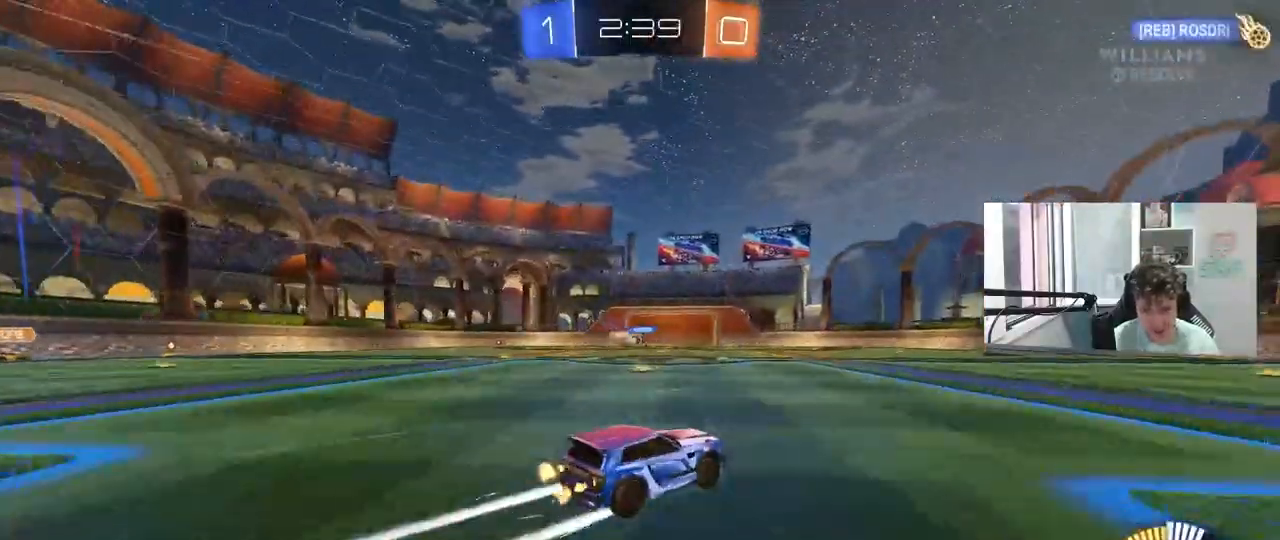
{"keys": ["d", "w"], "mouse": [], "mouse_move": "up-right", "events": [[100, "d", "up"], [467, "d", "down"]]}
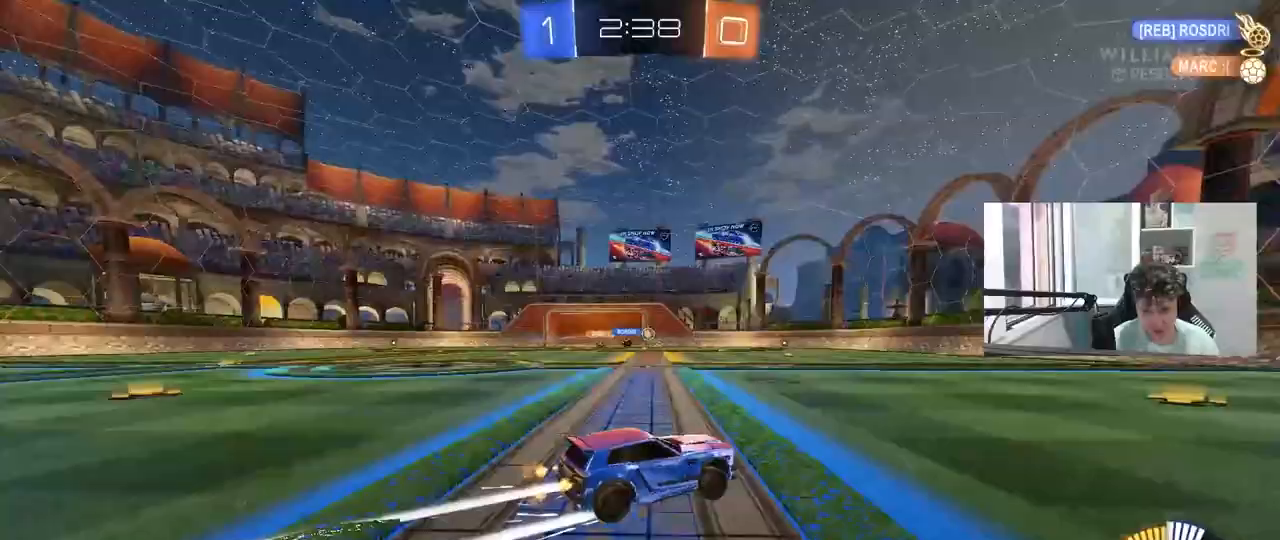
{"keys": ["d", "w"], "mouse": [], "mouse_move": "still", "events": [[117, "d", "up"], [433, "d", "down"]]}
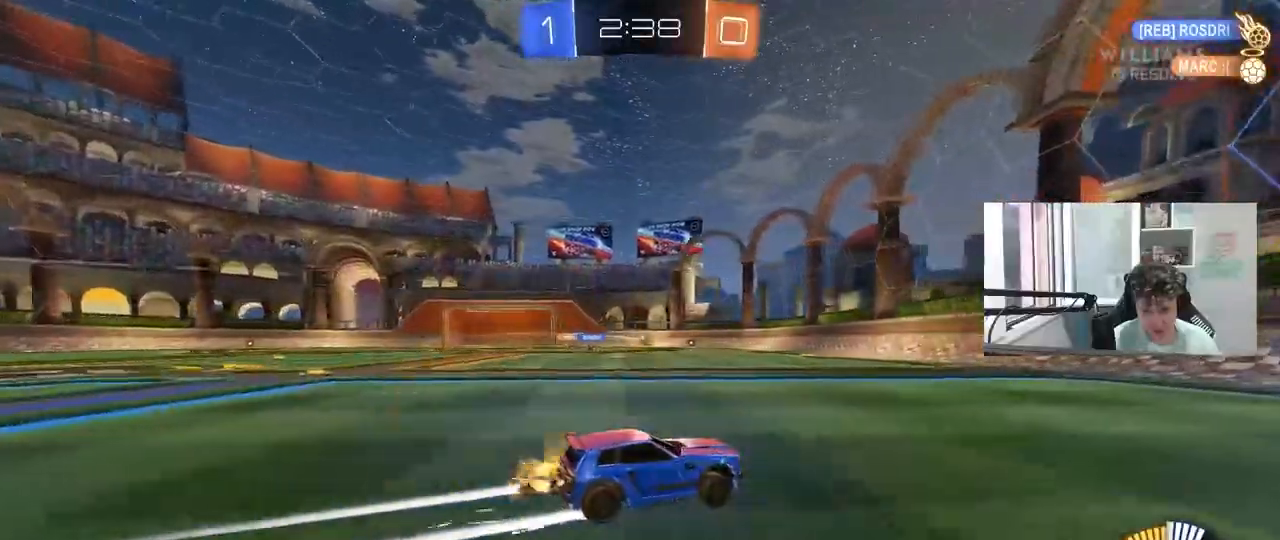
{"keys": ["a", "shift", "w"], "mouse": [], "mouse_move": "still", "events": [[83, "w", "up"], [183, "d", "up"], [267, "w", "down"], [417, "a", "down"], [417, "shift", "down"]]}
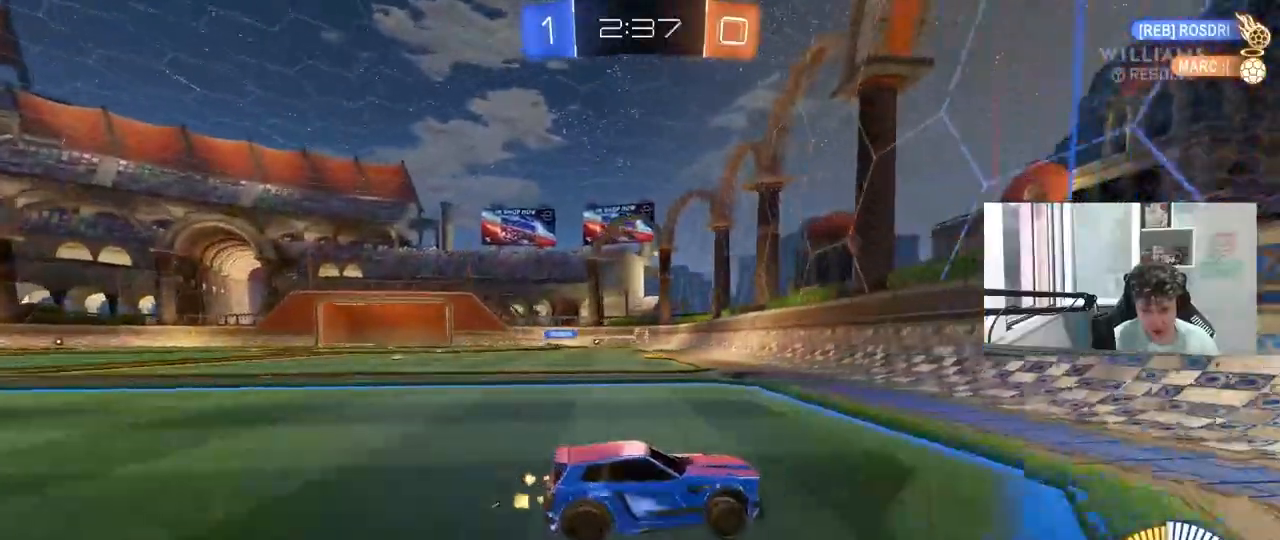
{"keys": ["a", "w"], "mouse": [], "mouse_move": "still", "events": [[50, "a", "up"], [50, "shift", "up"], [233, "a", "down"]]}
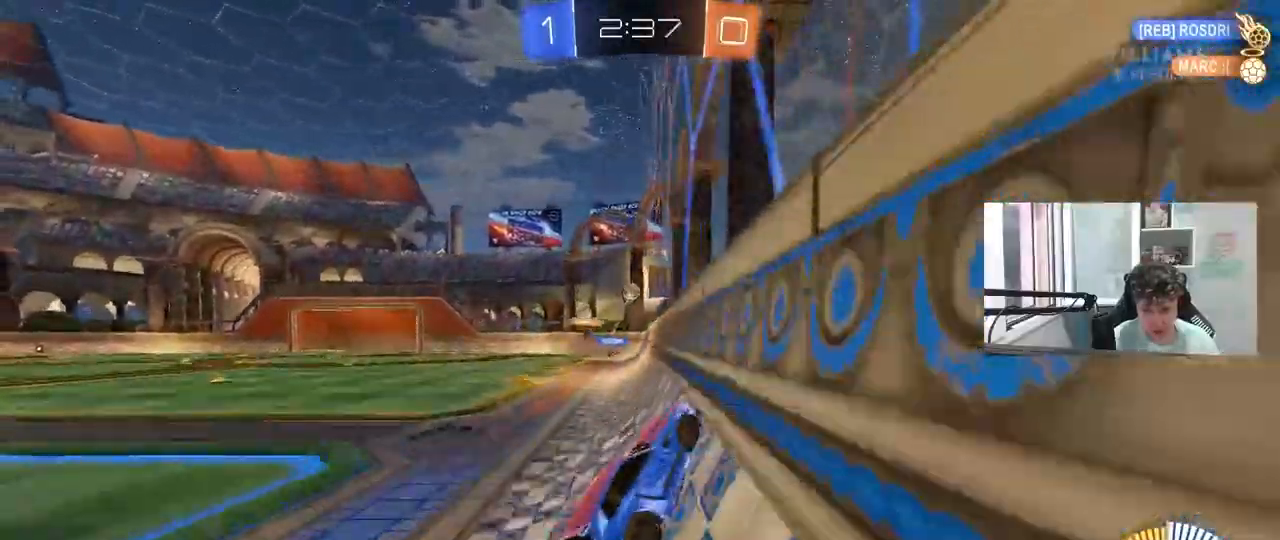
{"keys": ["a", "w"], "mouse": [], "mouse_move": "still", "events": [[17, "shift", "down"], [250, "shift", "up"]]}
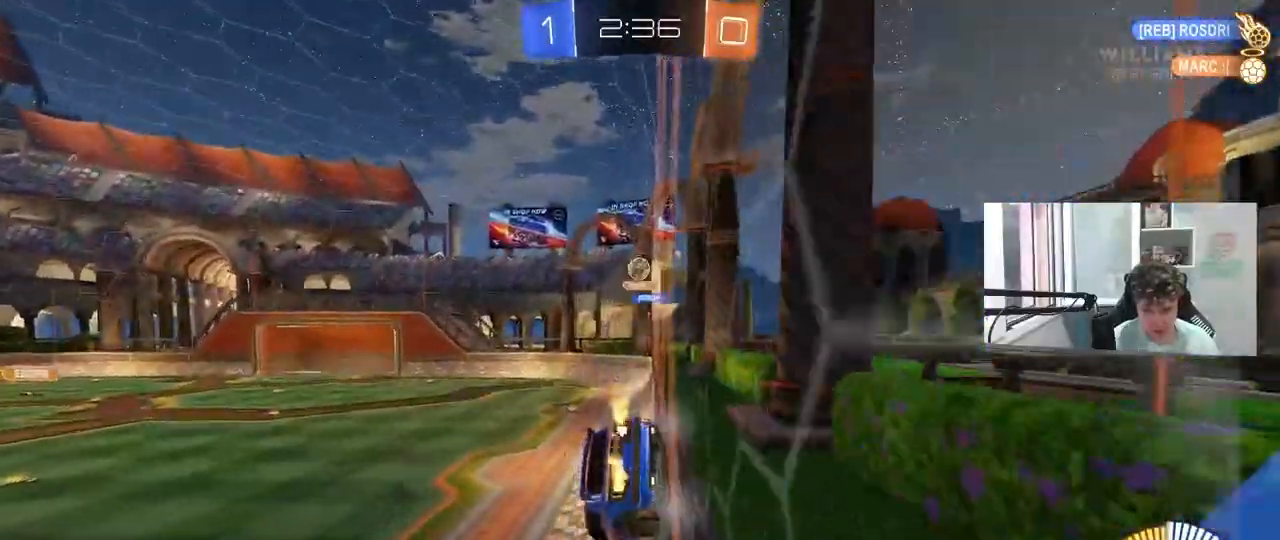
{"keys": [], "mouse": [], "mouse_move": "still", "events": [[133, "a", "up"], [367, "w", "up"]]}